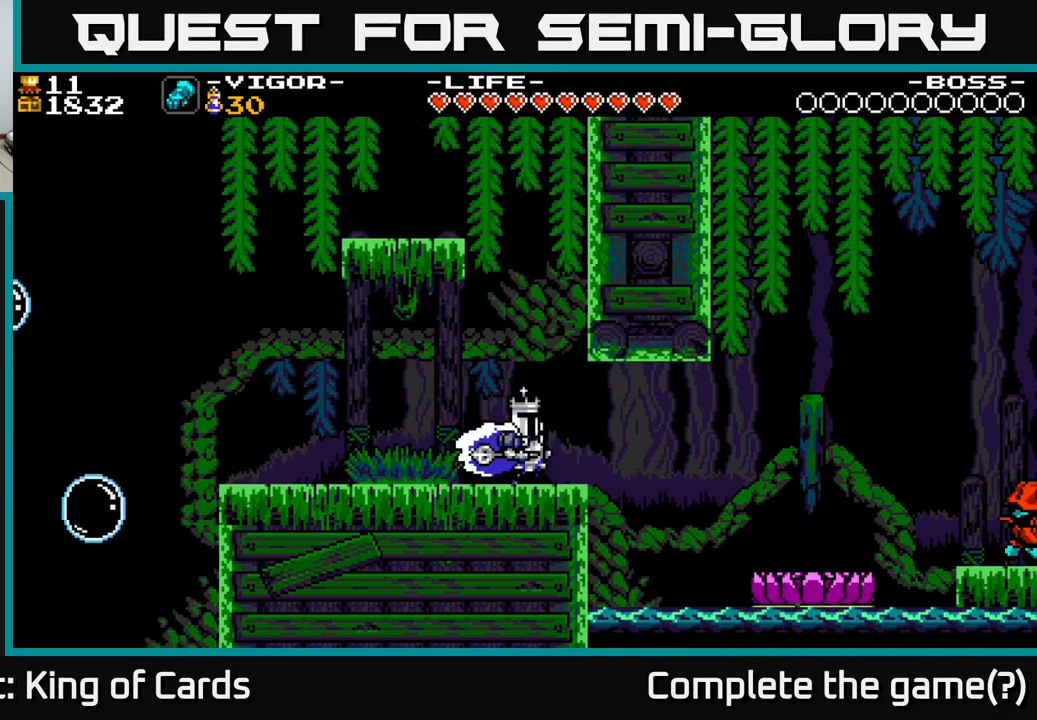
Gameplay with a controller (Xbox layout); each line is a JSON object with the inputs held at the frame after it. "events" lists button and stick changes between this image and that frame as [ms after this image, input, new state], when the widget could be followed in between. Not read: left_stick.
{"buttons": ["A", "DPAD_RIGHT"], "right_stick": "center", "events": [[267, "A", "down"]]}
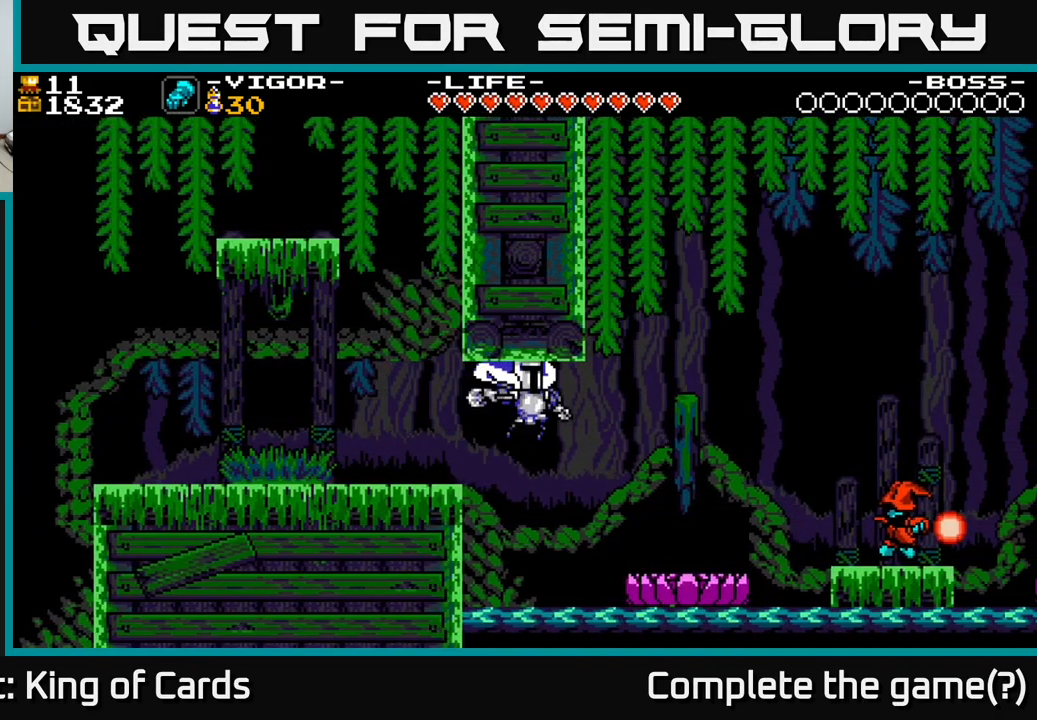
{"buttons": ["A", "DPAD_RIGHT"], "right_stick": "center", "events": [[233, "A", "up"], [450, "A", "down"]]}
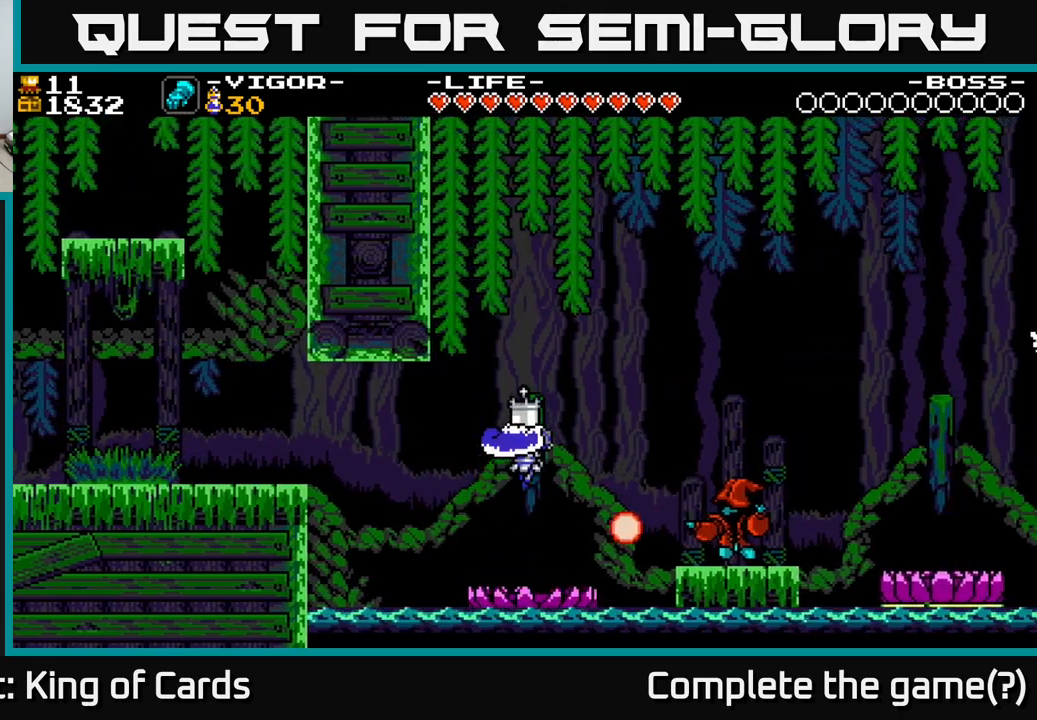
{"buttons": ["DPAD_RIGHT"], "right_stick": "center", "events": [[317, "A", "up"]]}
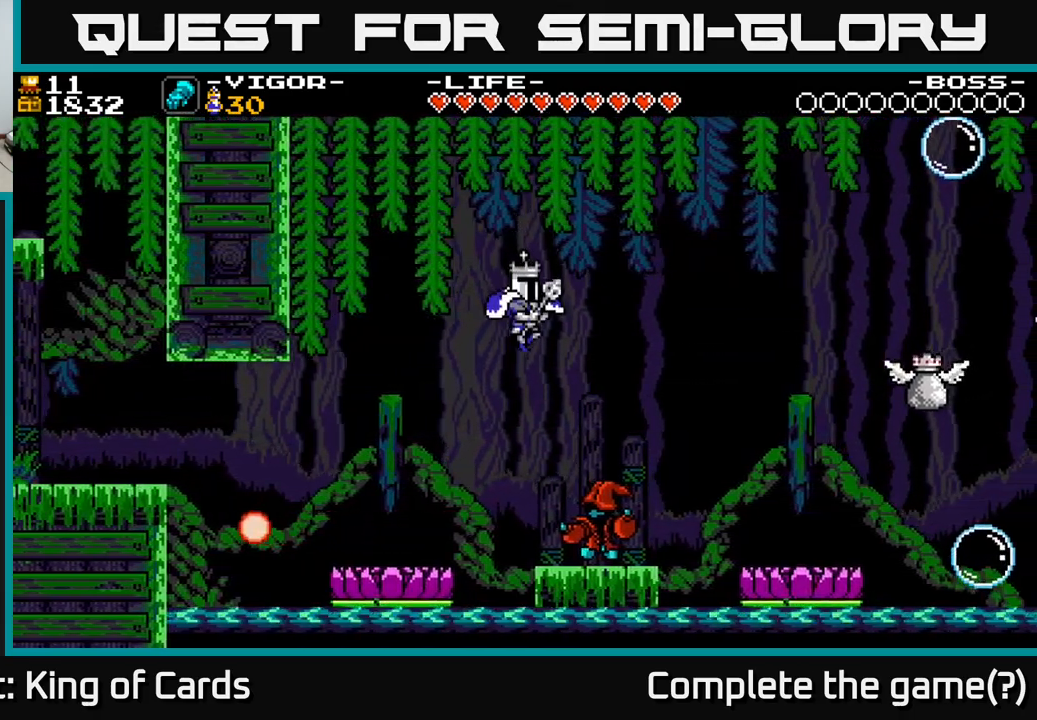
{"buttons": [], "right_stick": "center", "events": [[217, "DPAD_RIGHT", "up"], [250, "A", "down"], [334, "DPAD_RIGHT", "down"], [417, "A", "up"], [467, "DPAD_RIGHT", "up"]]}
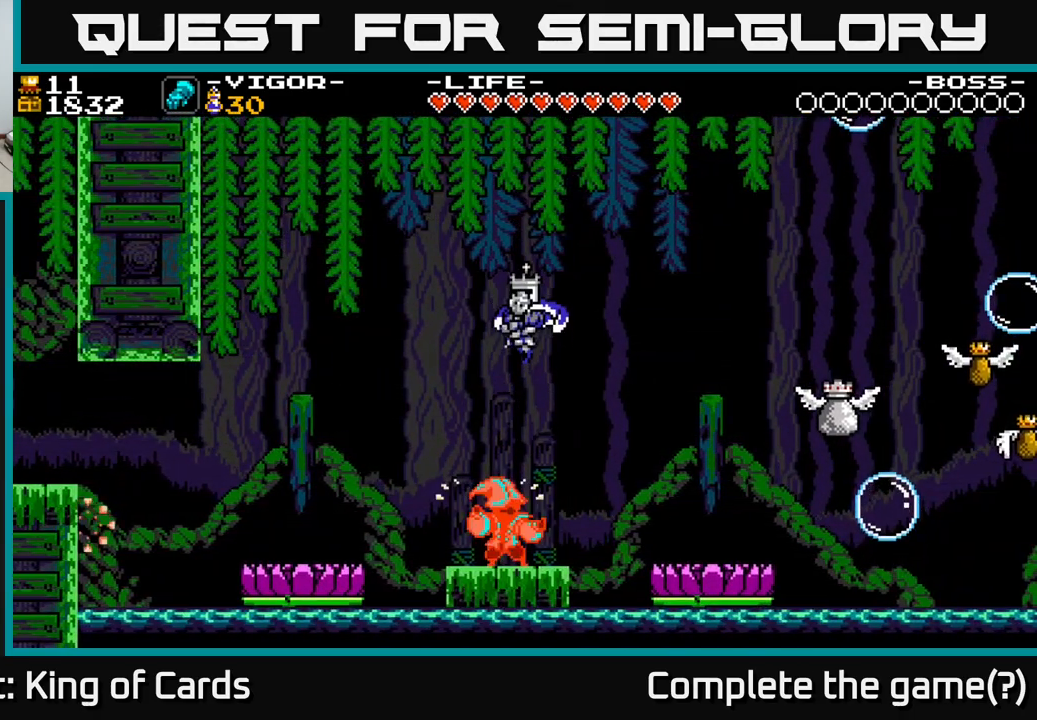
{"buttons": ["A"], "right_stick": "center", "events": [[334, "DPAD_LEFT", "down"], [350, "A", "down"], [450, "DPAD_LEFT", "up"]]}
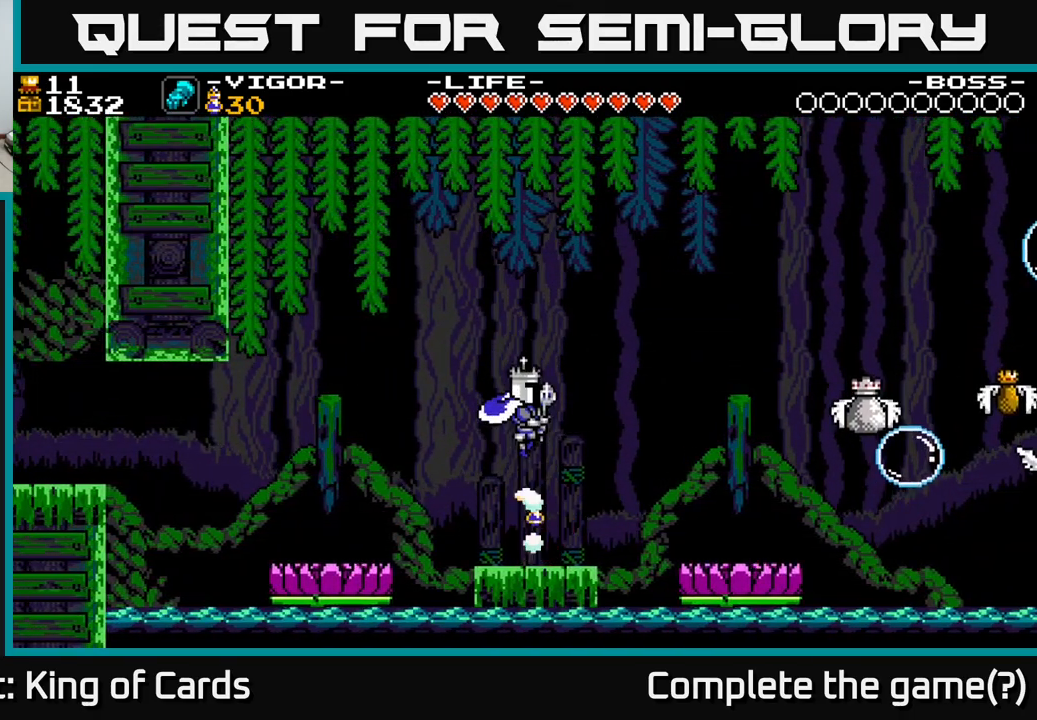
{"buttons": ["DPAD_RIGHT"], "right_stick": "center", "events": [[17, "DPAD_RIGHT", "down"], [317, "A", "up"]]}
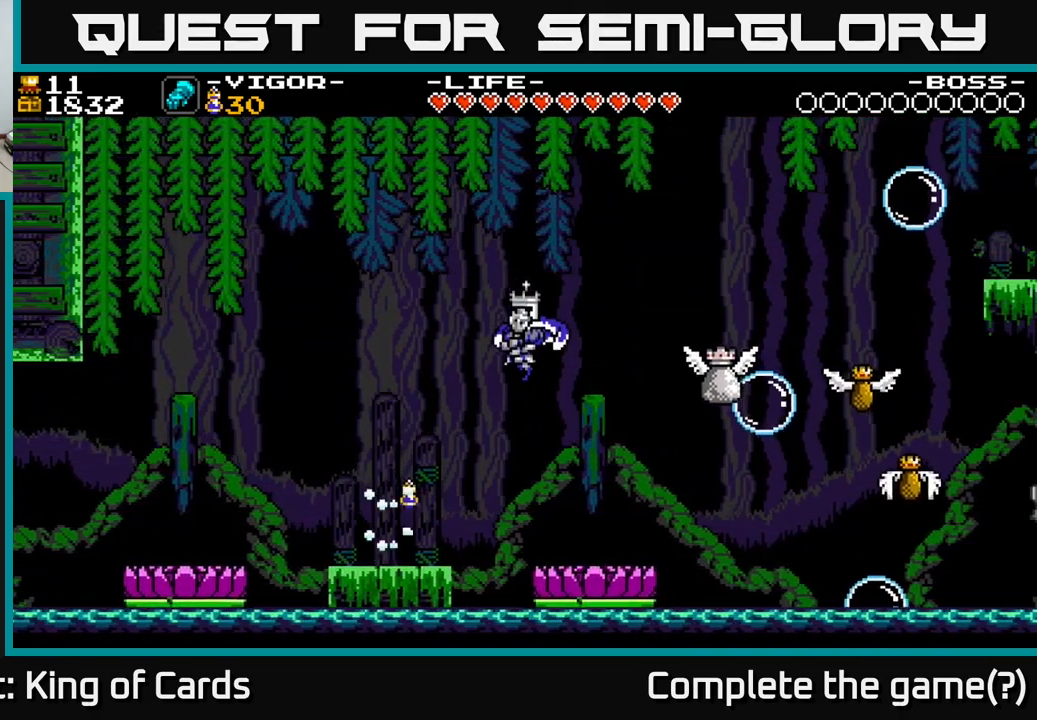
{"buttons": [], "right_stick": "center", "events": [[250, "DPAD_RIGHT", "up"]]}
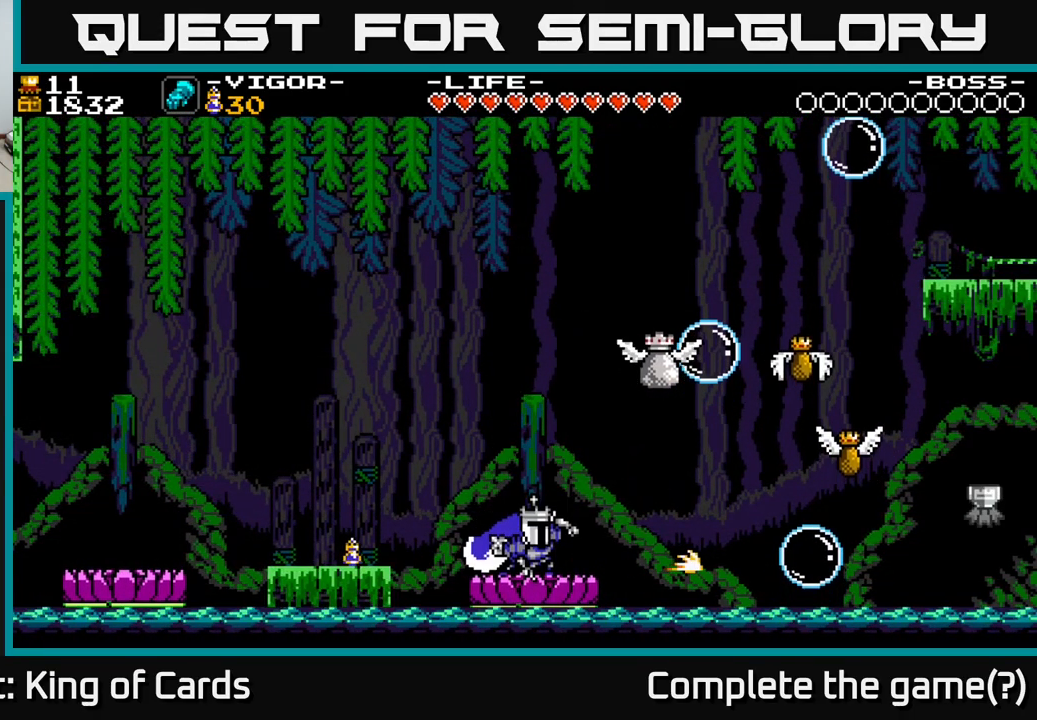
{"buttons": ["DPAD_RIGHT"], "right_stick": "center", "events": [[500, "DPAD_RIGHT", "down"]]}
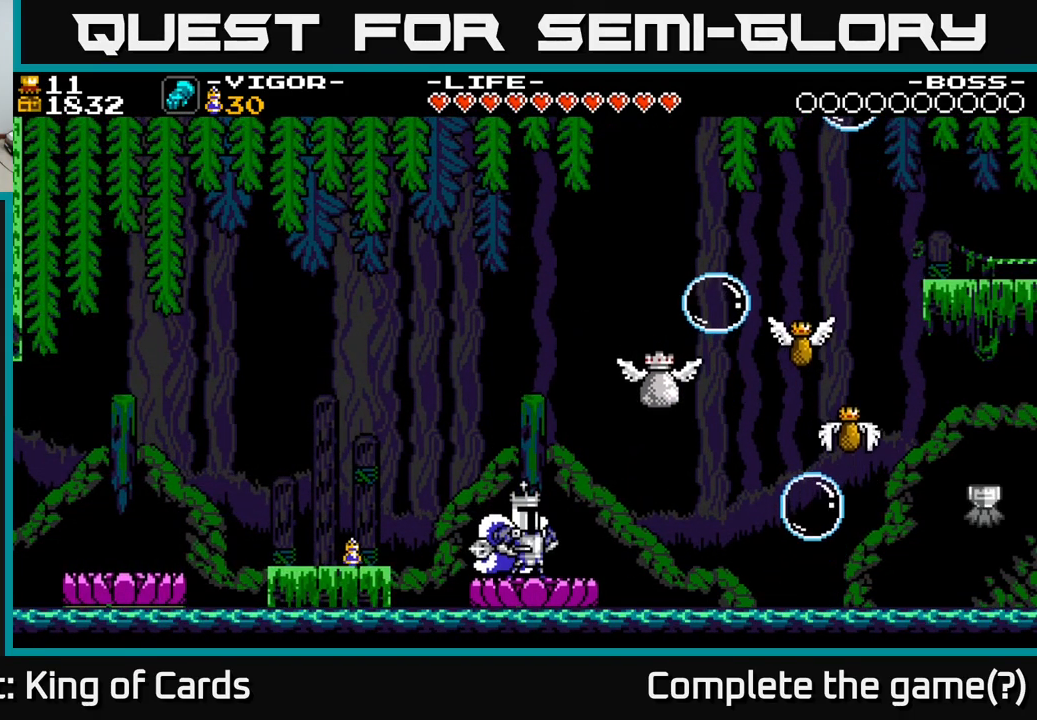
{"buttons": ["A", "DPAD_RIGHT"], "right_stick": "center", "events": [[100, "A", "down"]]}
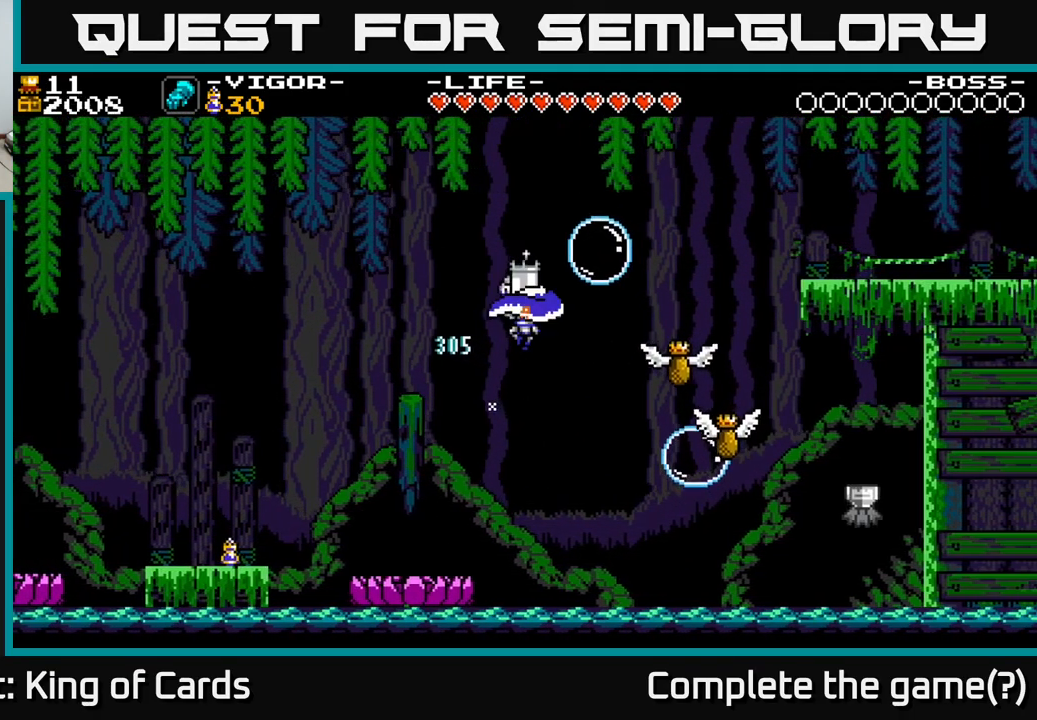
{"buttons": ["X", "DPAD_RIGHT"], "right_stick": "center", "events": [[117, "DPAD_RIGHT", "up"], [167, "A", "up"], [250, "DPAD_RIGHT", "down"], [400, "X", "down"]]}
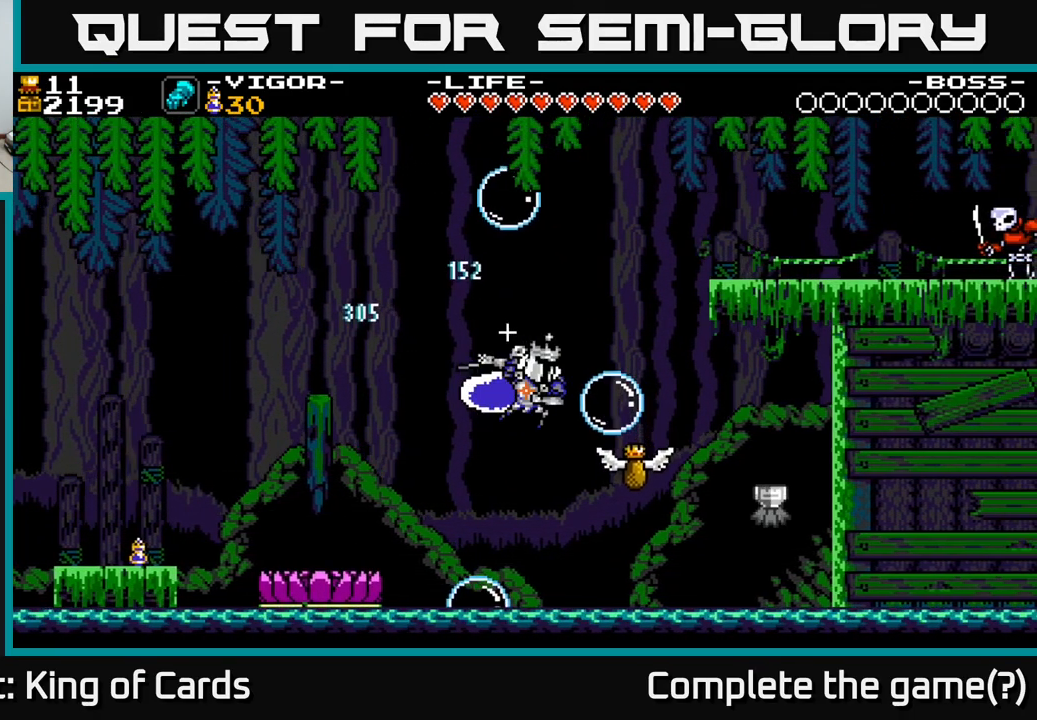
{"buttons": ["A", "DPAD_RIGHT"], "right_stick": "center", "events": [[200, "A", "down"], [384, "X", "up"]]}
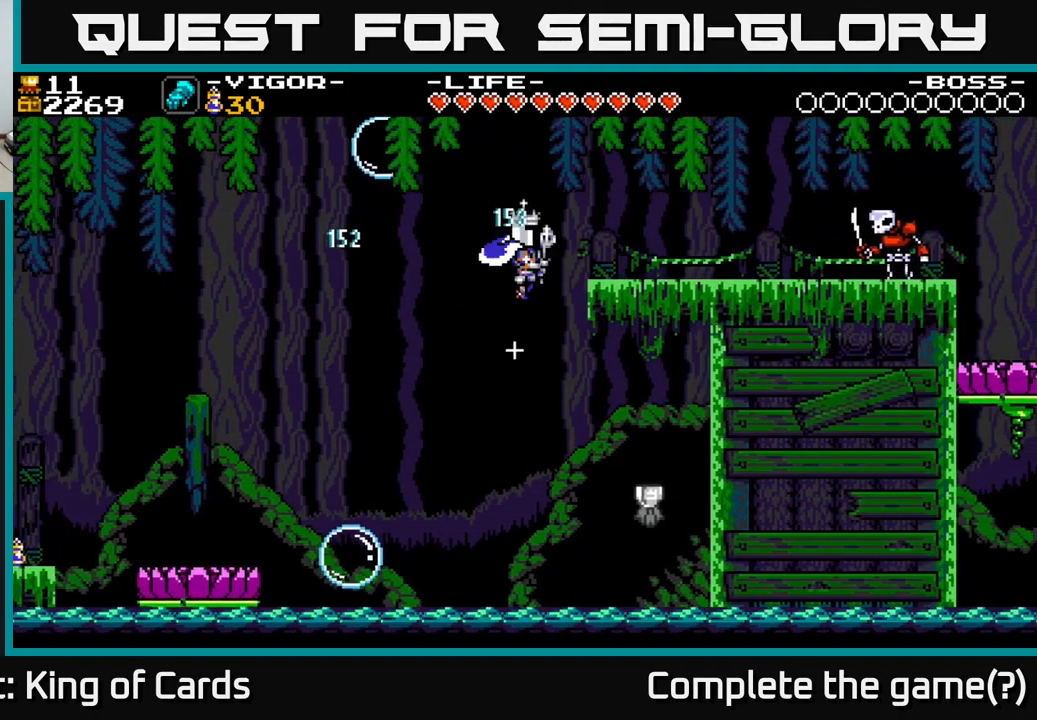
{"buttons": ["DPAD_RIGHT"], "right_stick": "center", "events": [[234, "A", "up"], [234, "X", "down"], [367, "X", "up"]]}
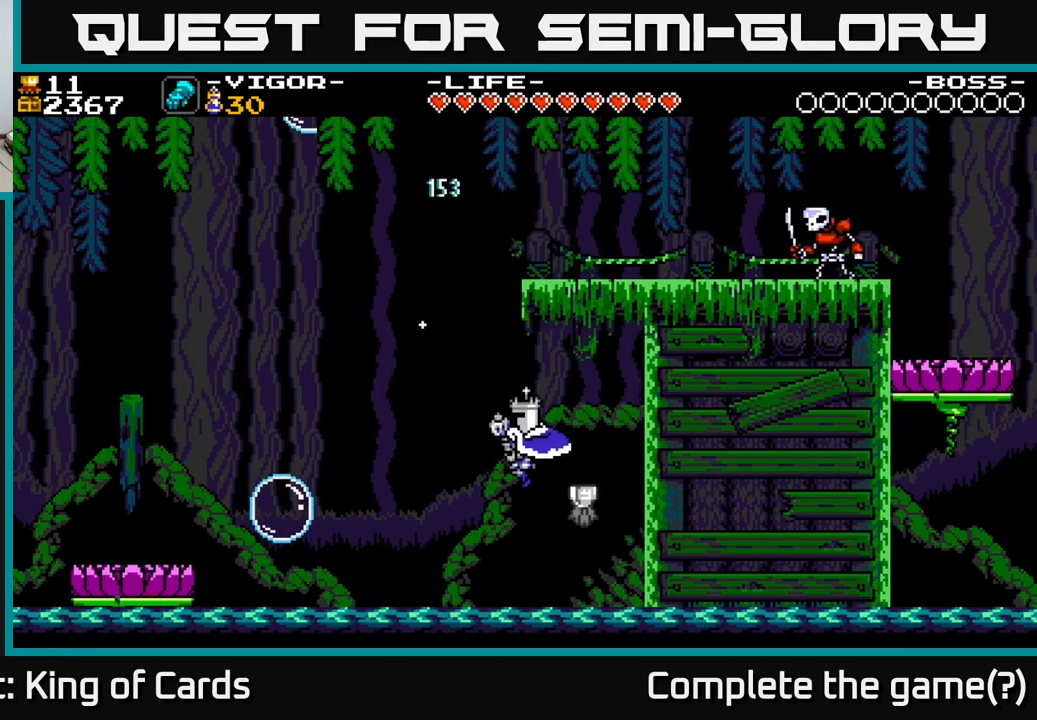
{"buttons": [], "right_stick": "center", "events": [[83, "A", "down"], [83, "X", "down"], [183, "X", "up"], [250, "X", "down"], [350, "X", "up"], [383, "A", "up"], [450, "DPAD_RIGHT", "up"]]}
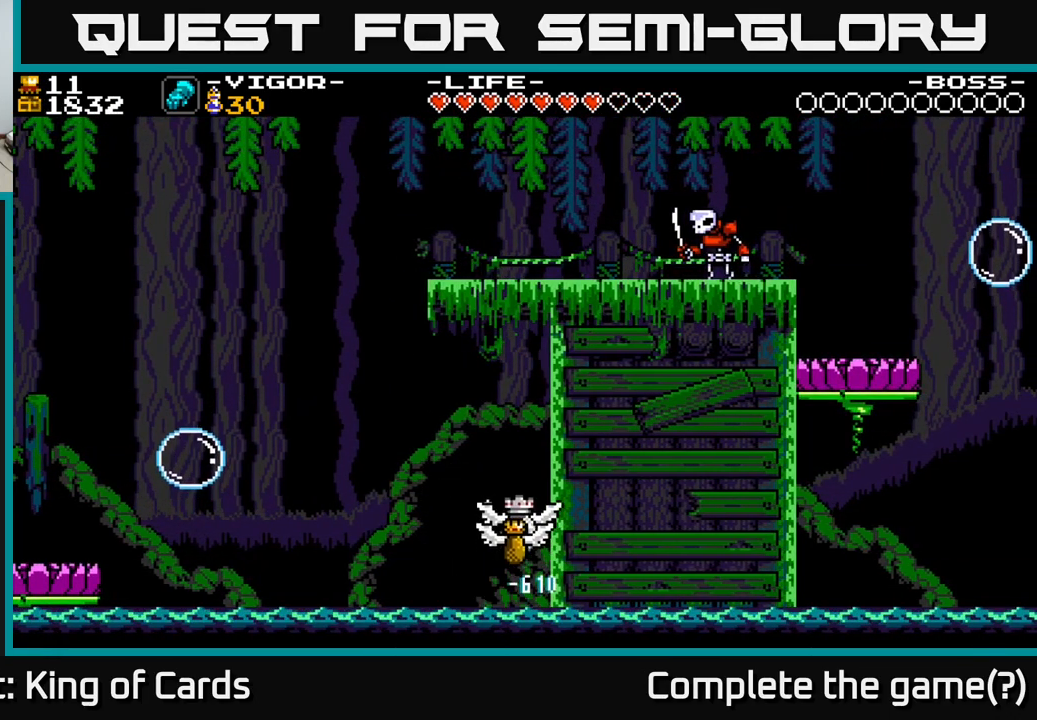
{"buttons": [], "right_stick": "center", "events": []}
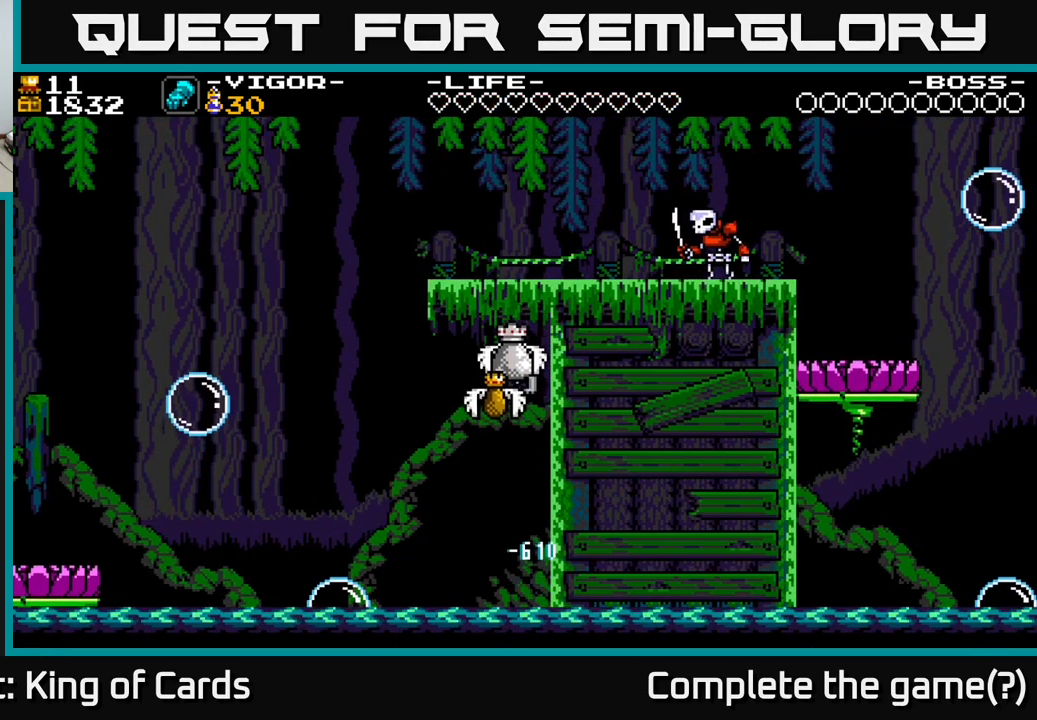
{"buttons": [], "right_stick": "center", "events": []}
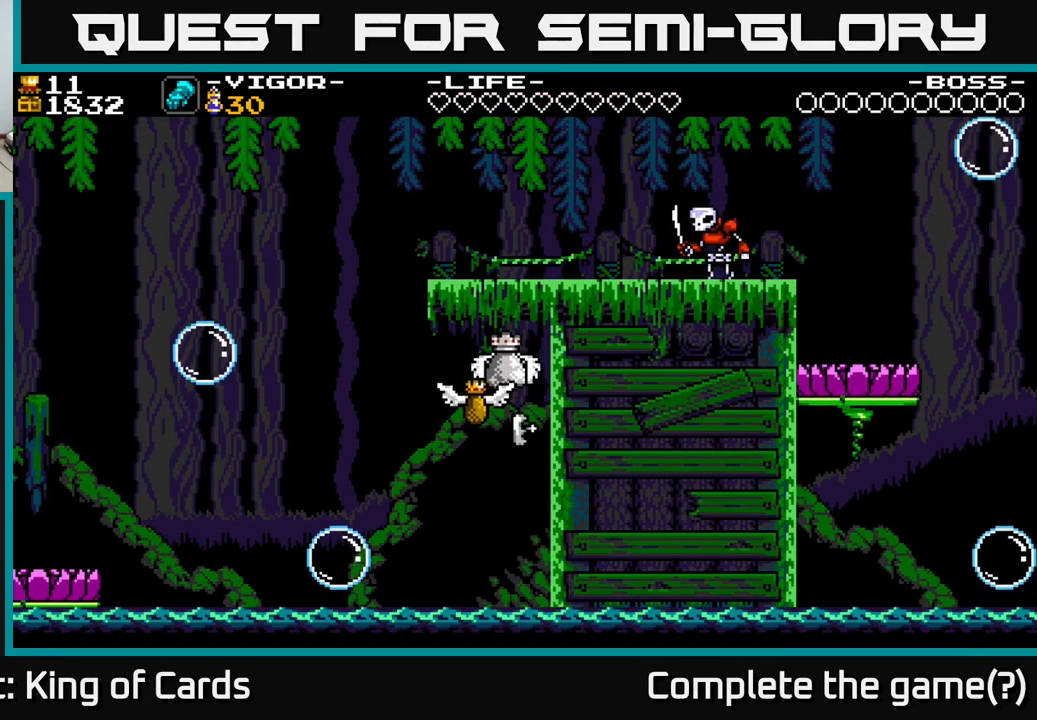
{"buttons": [], "right_stick": "center", "events": []}
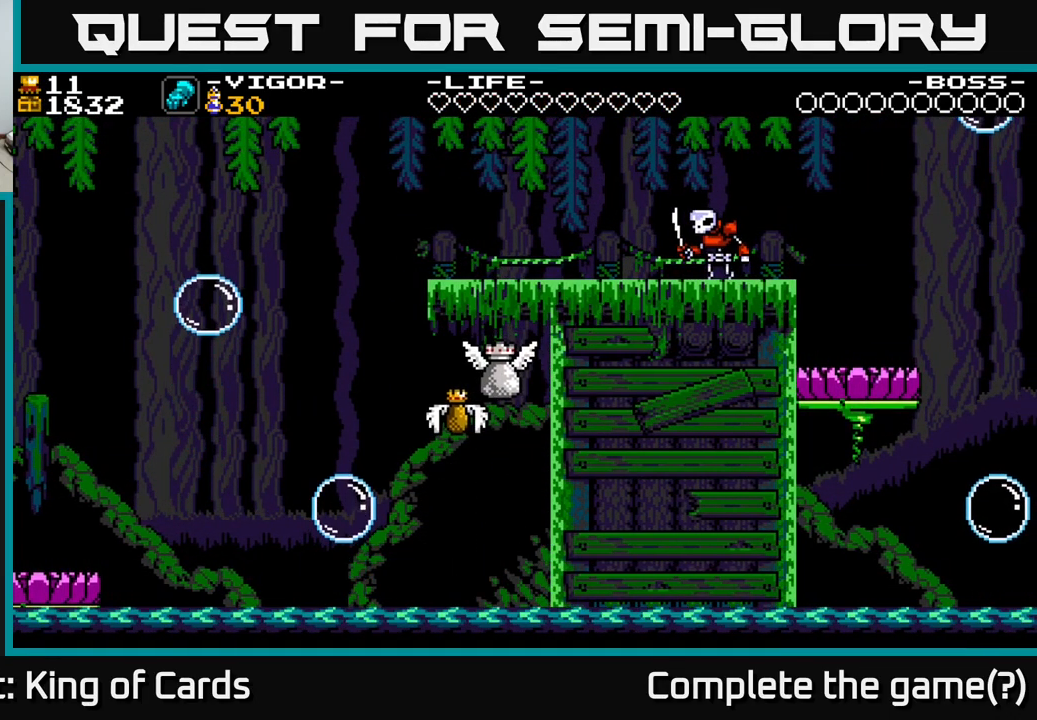
{"buttons": [], "right_stick": "center", "events": []}
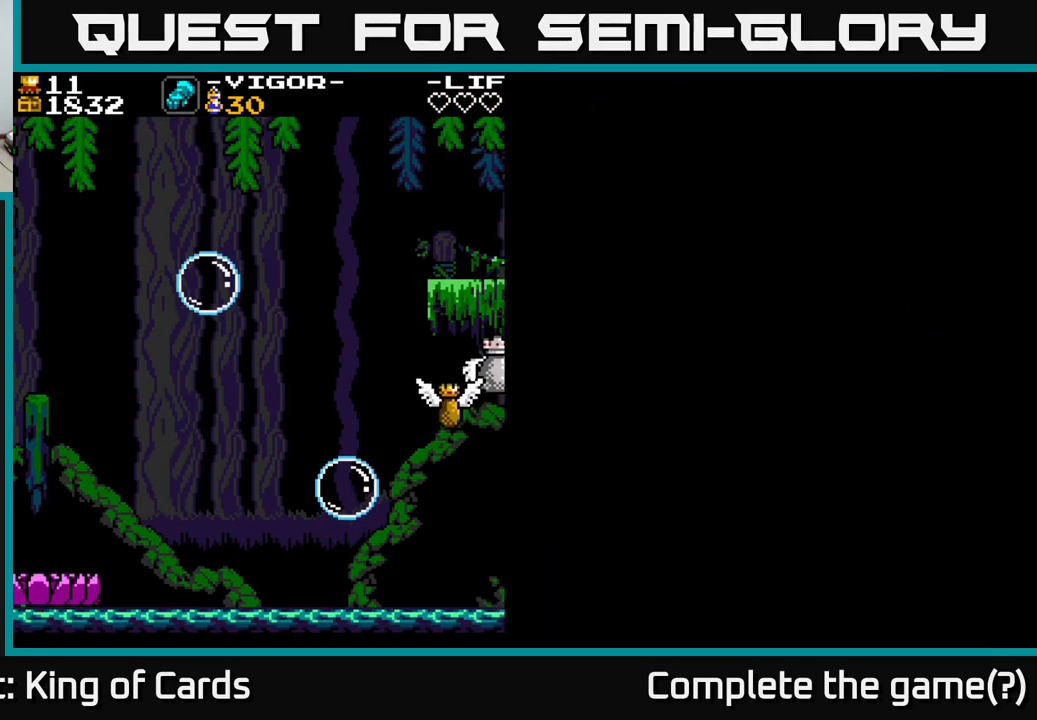
{"buttons": [], "right_stick": "center", "events": []}
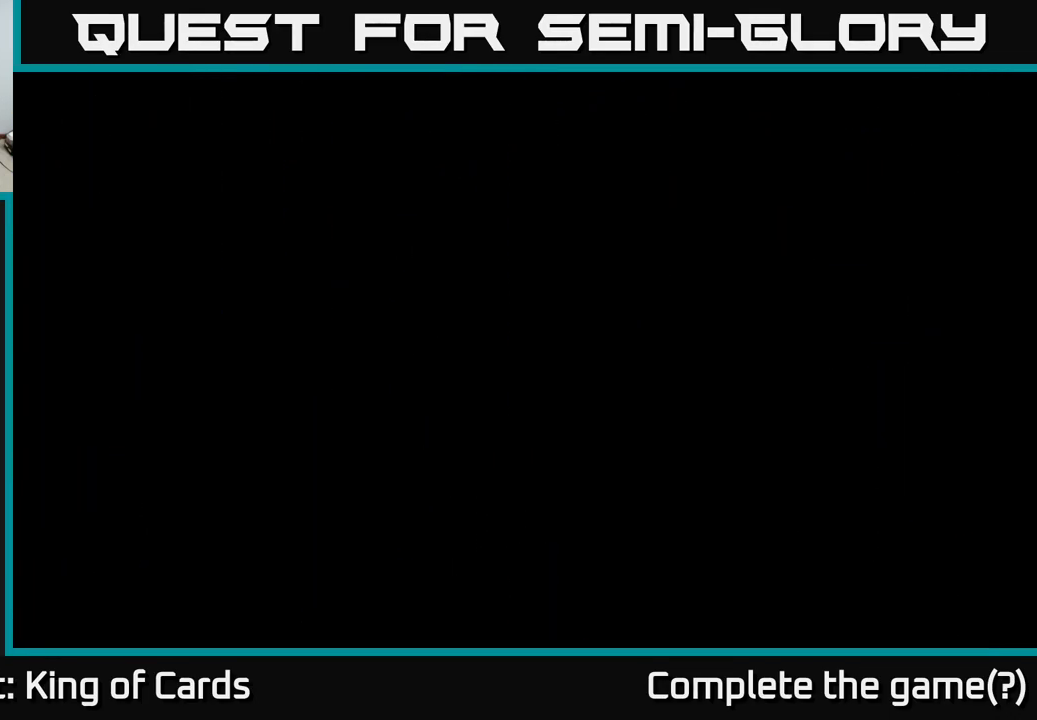
{"buttons": [], "right_stick": "center", "events": []}
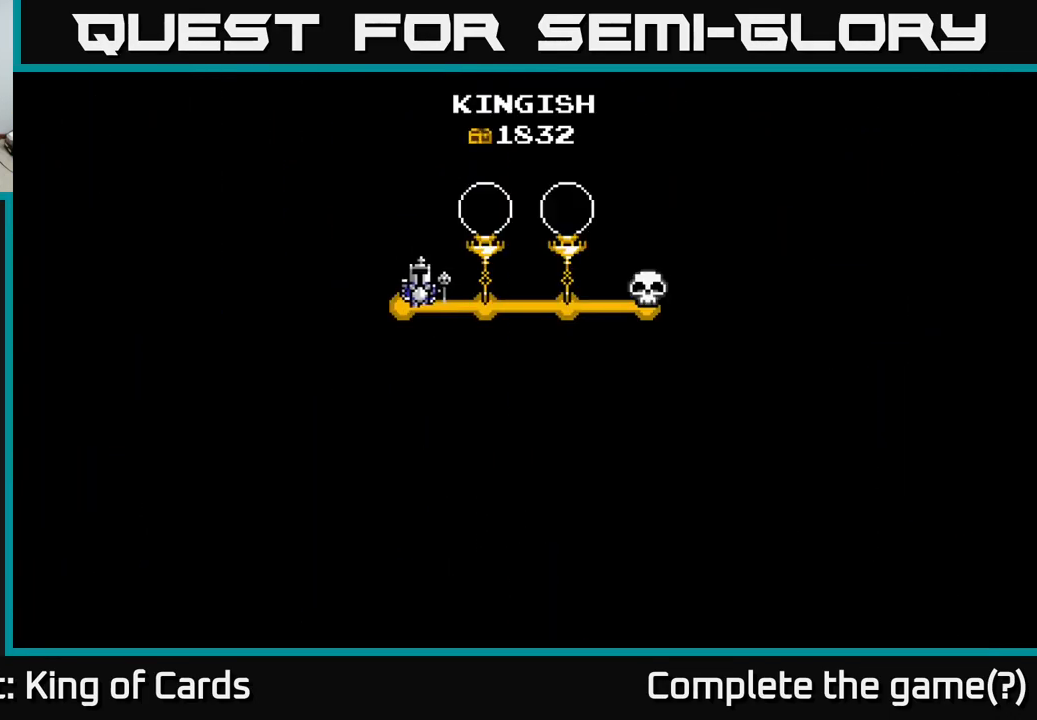
{"buttons": [], "right_stick": "center", "events": []}
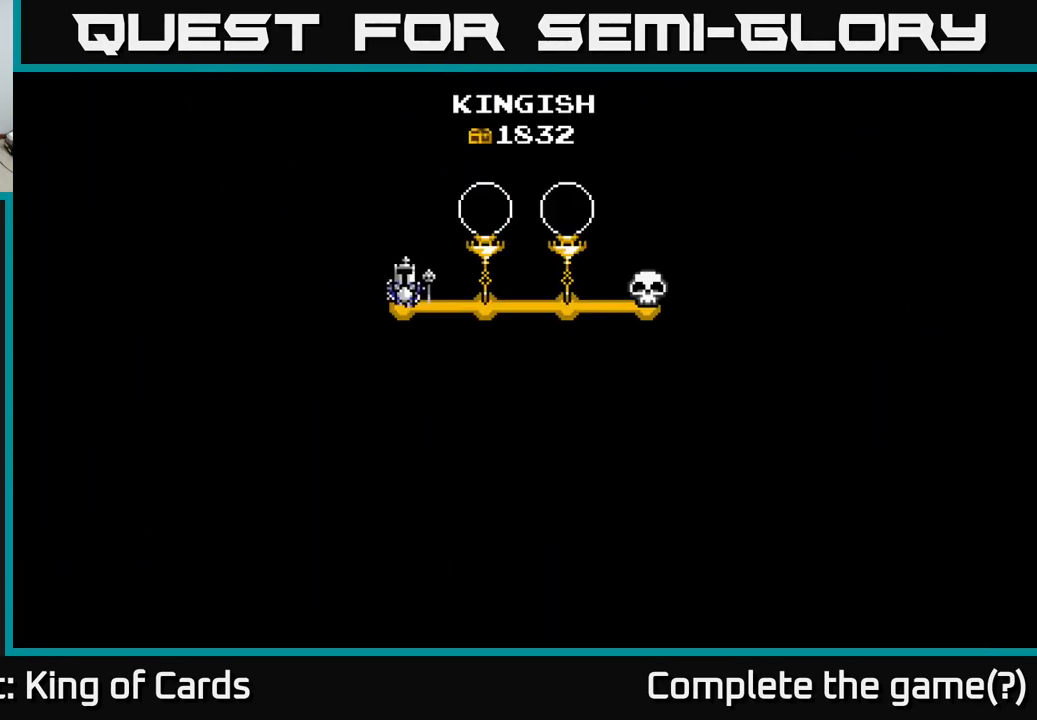
{"buttons": [], "right_stick": "center", "events": []}
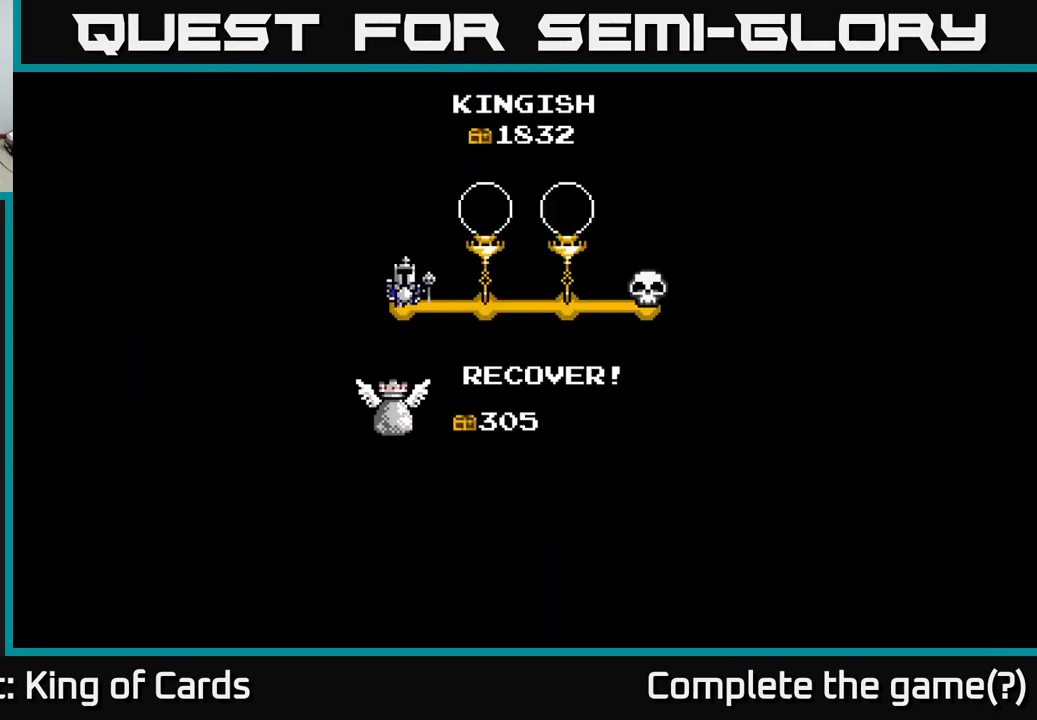
{"buttons": [], "right_stick": "center", "events": []}
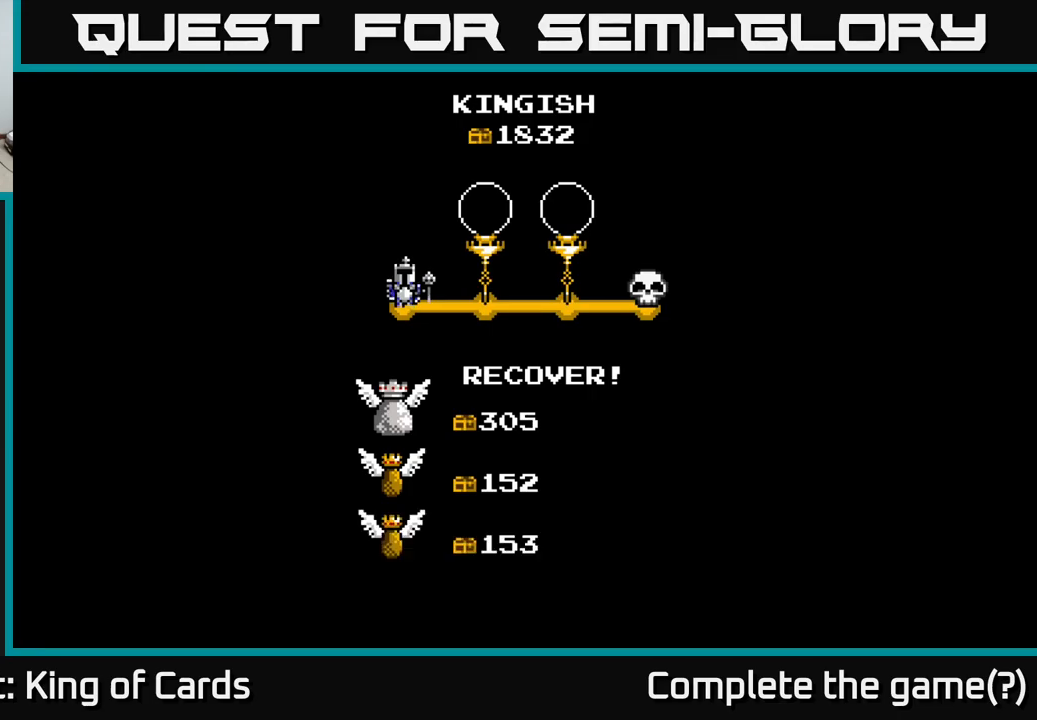
{"buttons": [], "right_stick": "center", "events": []}
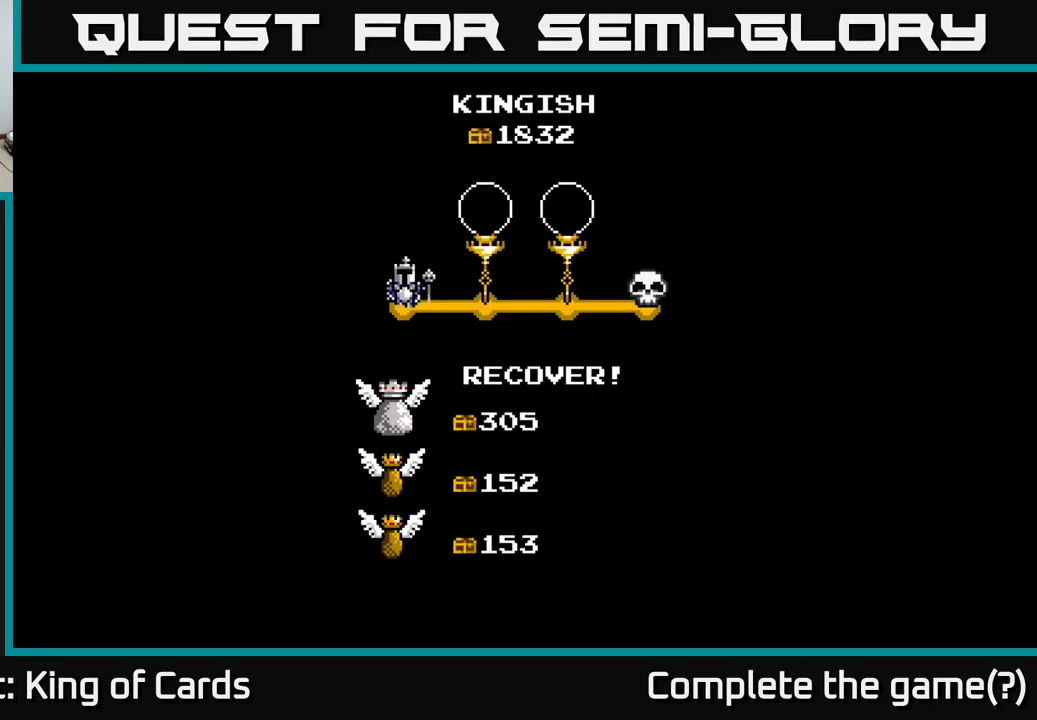
{"buttons": [], "right_stick": "center", "events": [[250, "A", "down"], [434, "A", "up"]]}
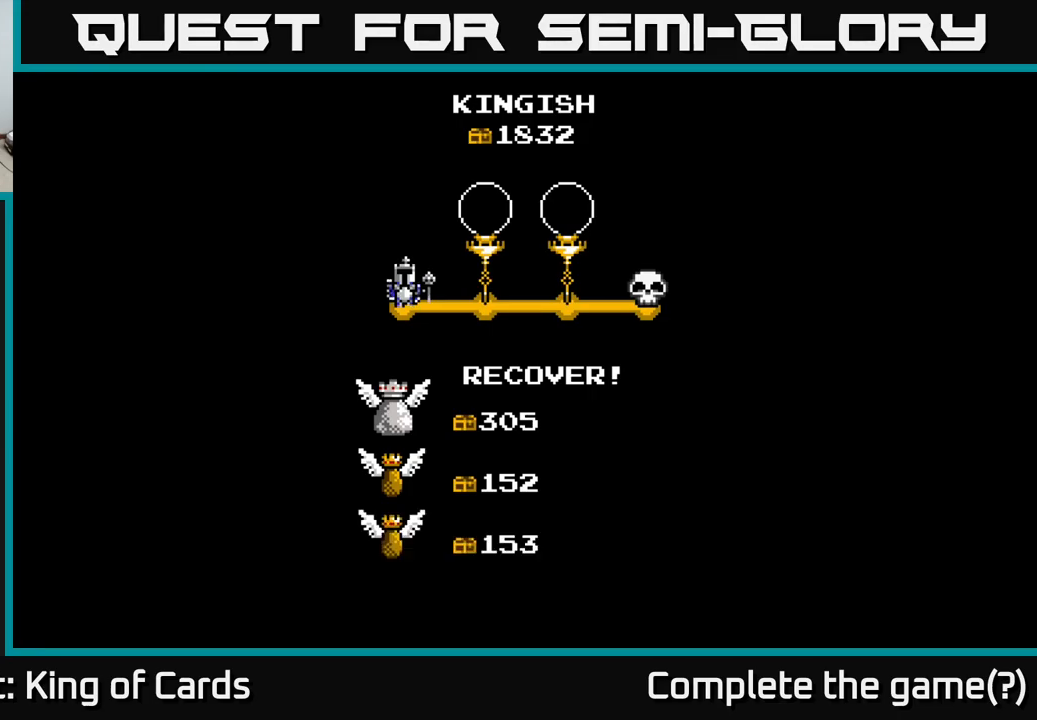
{"buttons": [], "right_stick": "center", "events": [[150, "A", "down"], [284, "A", "up"]]}
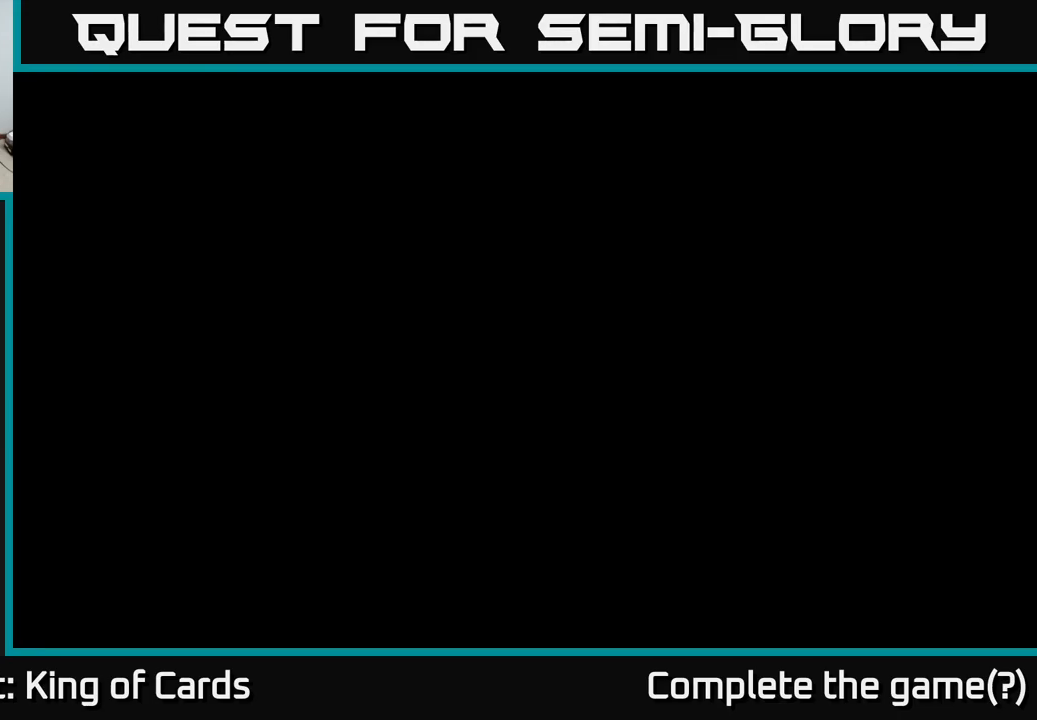
{"buttons": [], "right_stick": "center", "events": []}
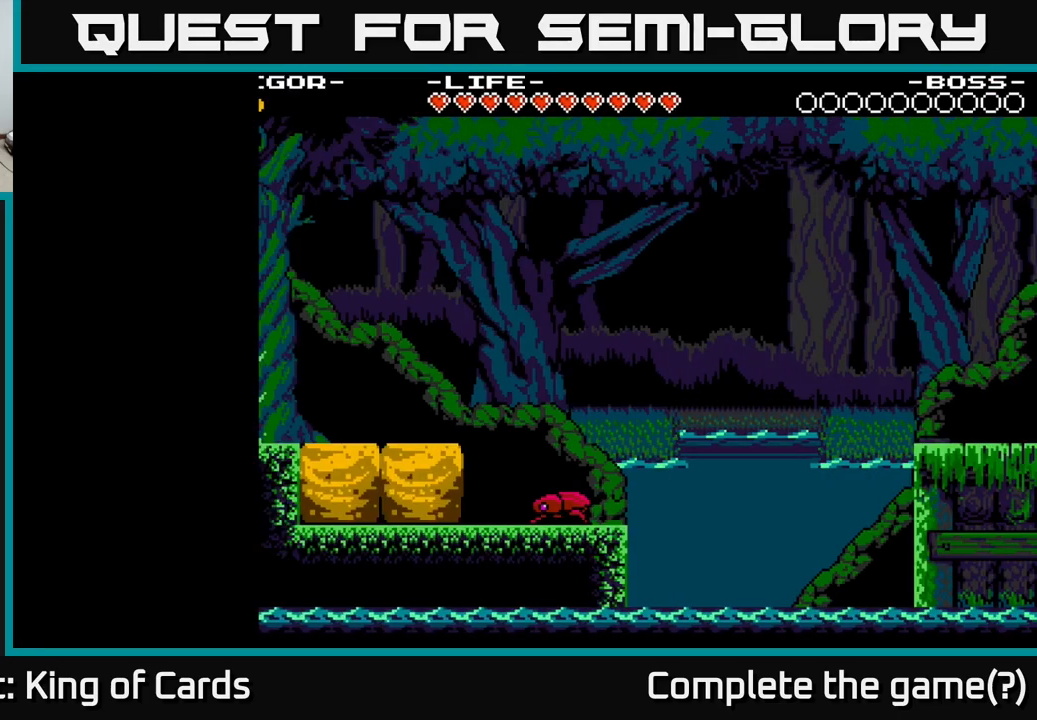
{"buttons": ["A", "DPAD_RIGHT"], "right_stick": "center", "events": [[50, "DPAD_RIGHT", "down"], [500, "A", "down"]]}
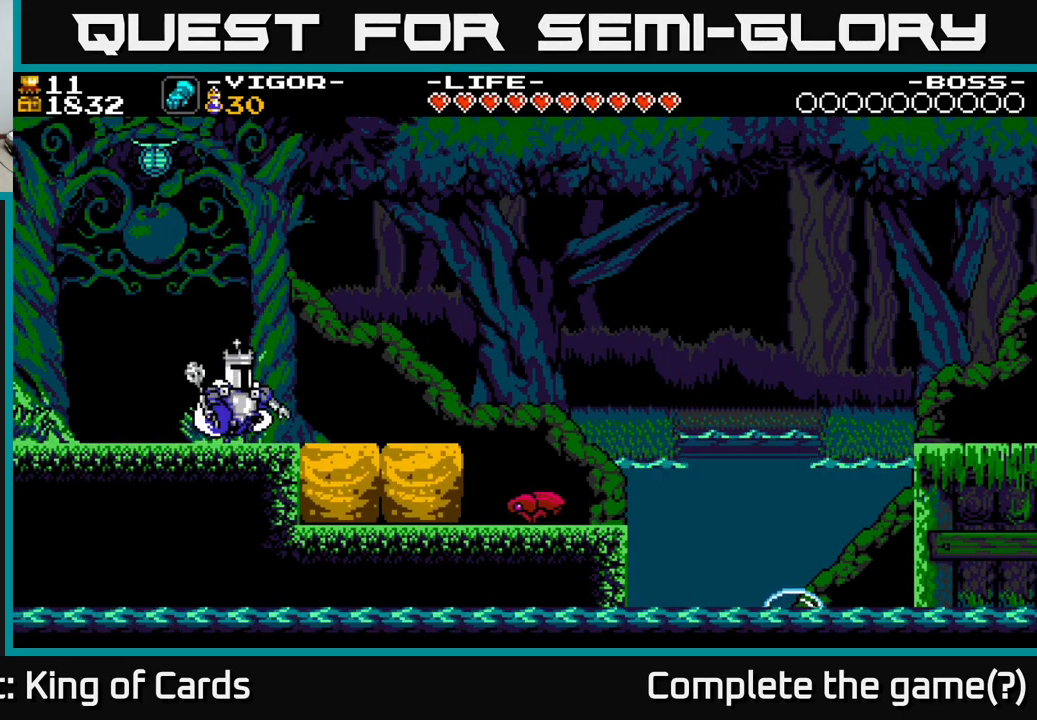
{"buttons": ["DPAD_RIGHT"], "right_stick": "center", "events": [[34, "A", "up"]]}
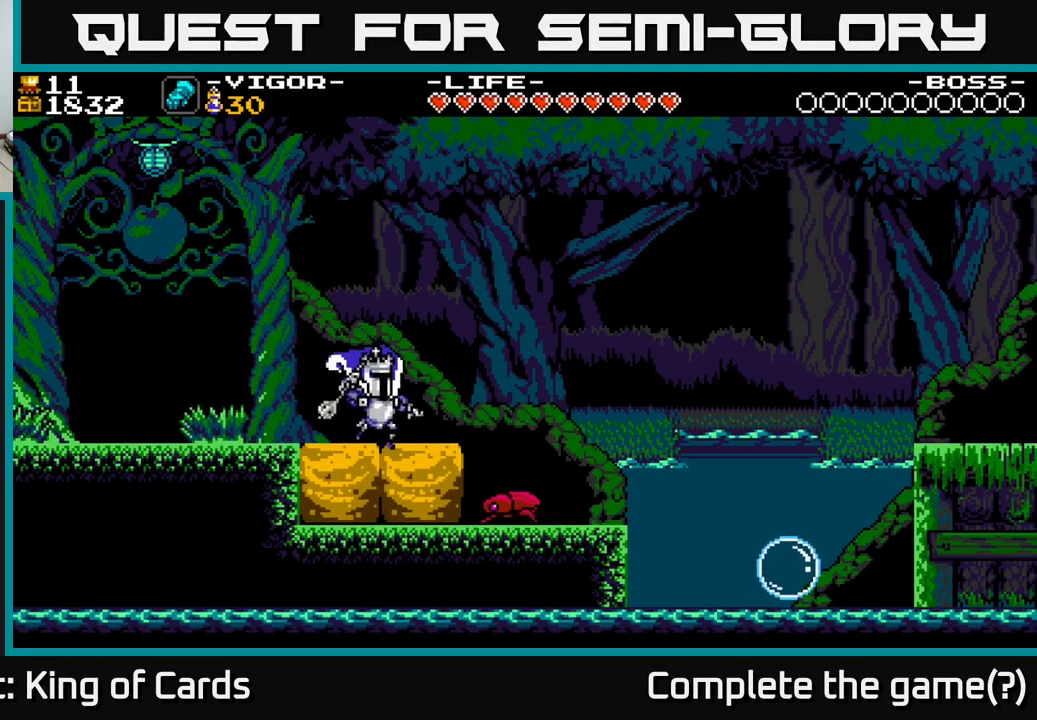
{"buttons": ["DPAD_RIGHT"], "right_stick": "center", "events": [[167, "A", "down"], [267, "A", "up"]]}
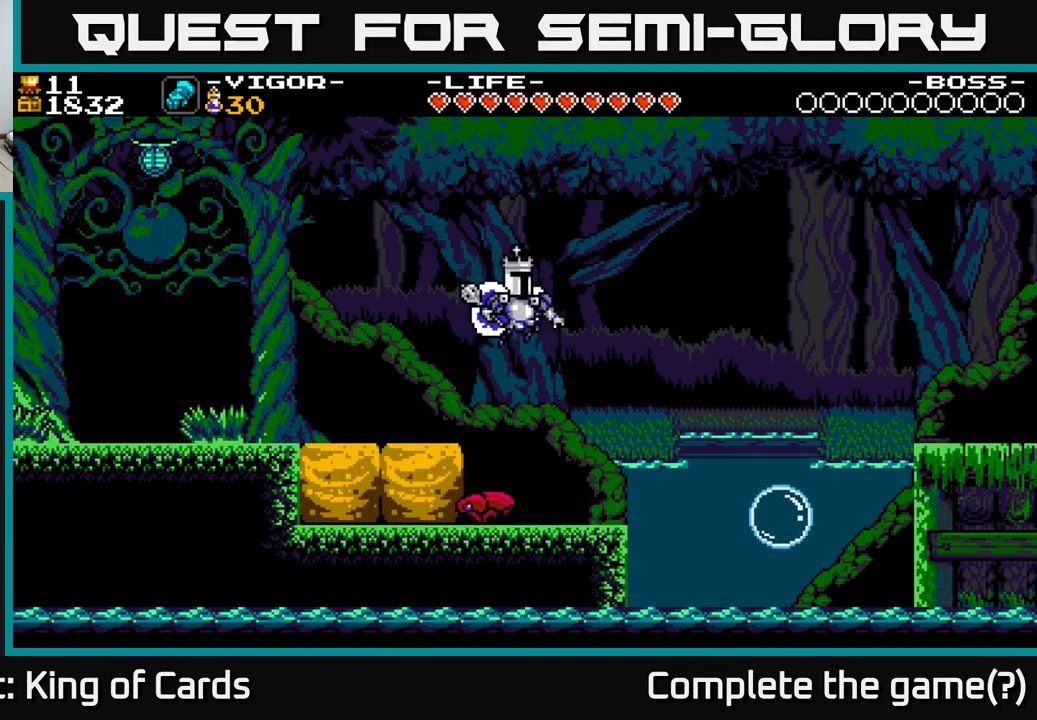
{"buttons": ["A", "DPAD_RIGHT"], "right_stick": "center", "events": [[217, "DPAD_RIGHT", "up"], [417, "DPAD_RIGHT", "down"], [450, "A", "down"]]}